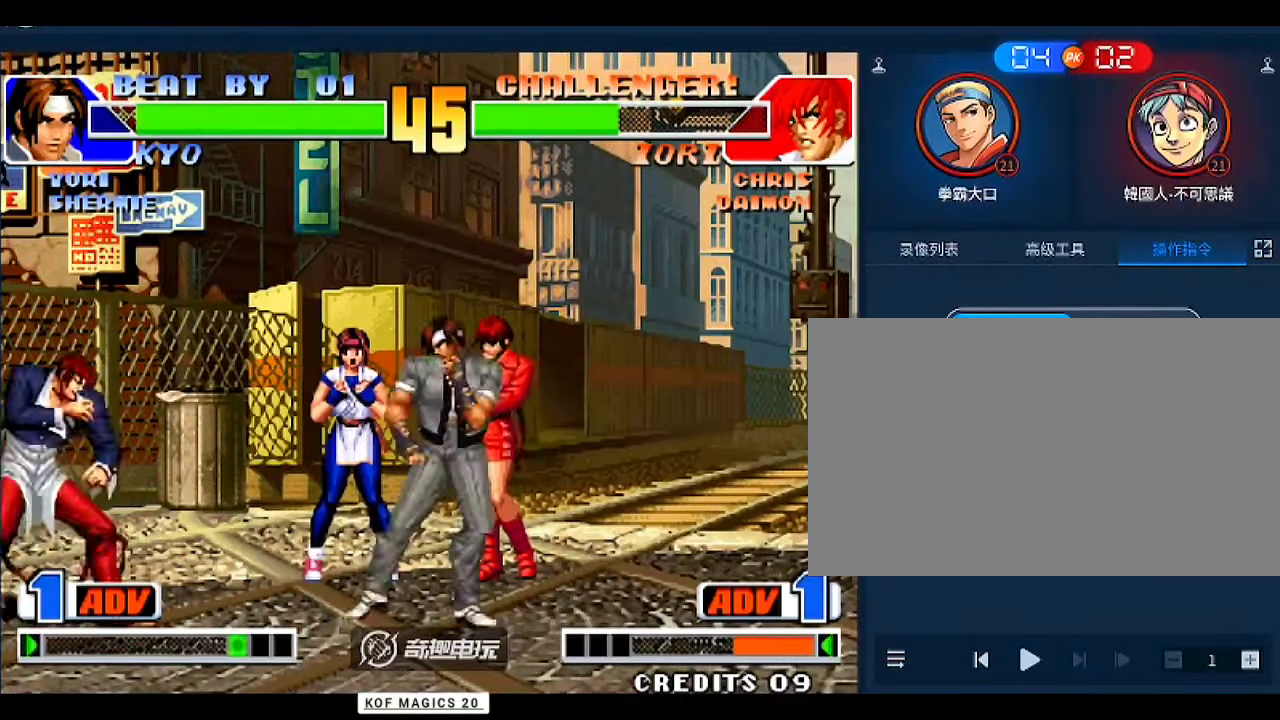
Gameplay with a controller (arcade stick); each line is a JSON object with the inputs held at the frame after it. "events" lists button and stick changes between this image and that frame as [ms after this image, input, new state], when the widget could be followed in between. Not read: L3 R3.
{"buttons": [], "left_stick": "center", "events": [[100, "left_stick", "down"], [200, "left_stick", "down-left"], [300, "A", "down"], [333, "left_stick", "center"], [400, "A", "up"]]}
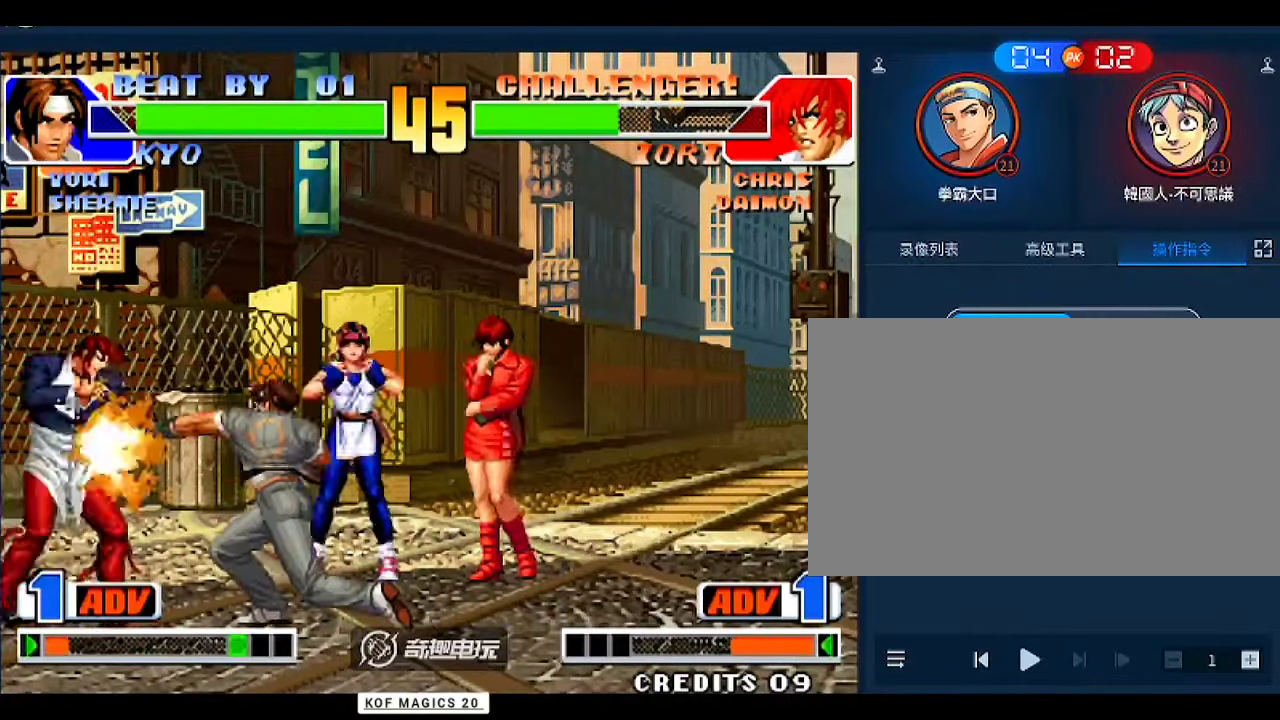
{"buttons": [], "left_stick": "center", "events": []}
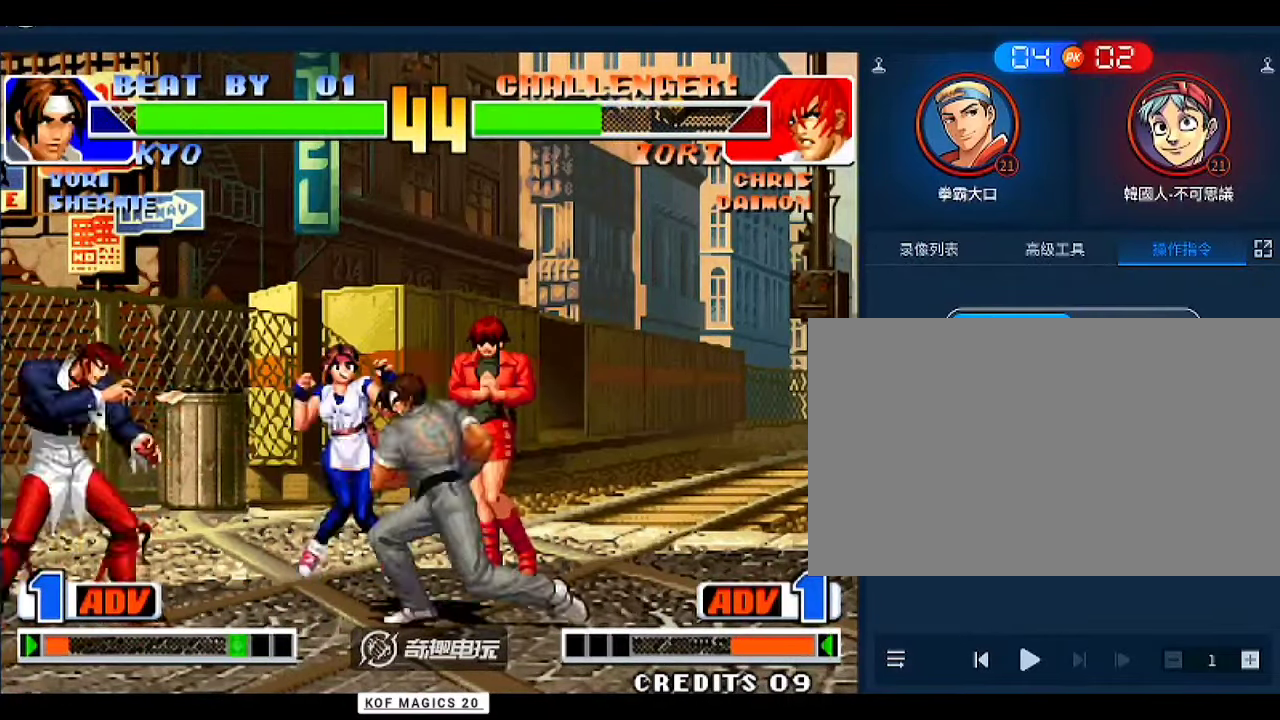
{"buttons": [], "left_stick": "center", "events": [[67, "left_stick", "right"], [200, "left_stick", "left"], [267, "left_stick", "down"], [333, "left_stick", "down-right"], [467, "left_stick", "center"]]}
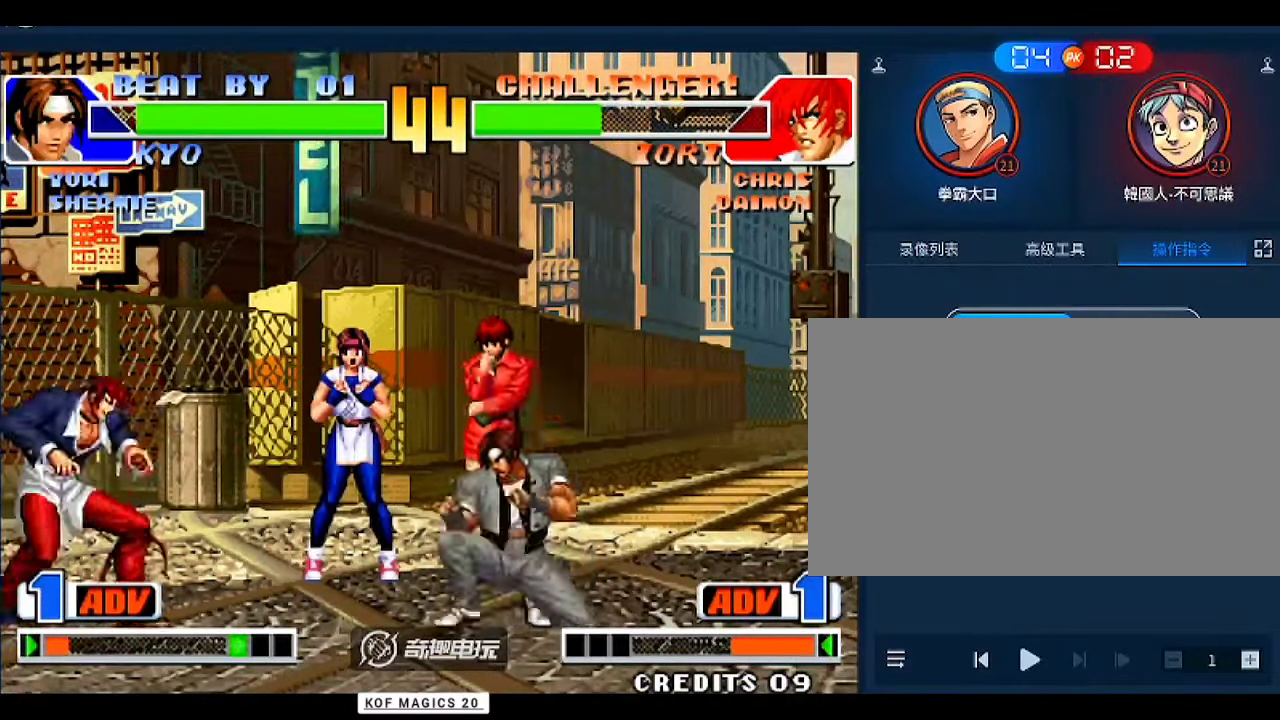
{"buttons": [], "left_stick": "down", "events": [[200, "left_stick", "right"], [467, "left_stick", "down"]]}
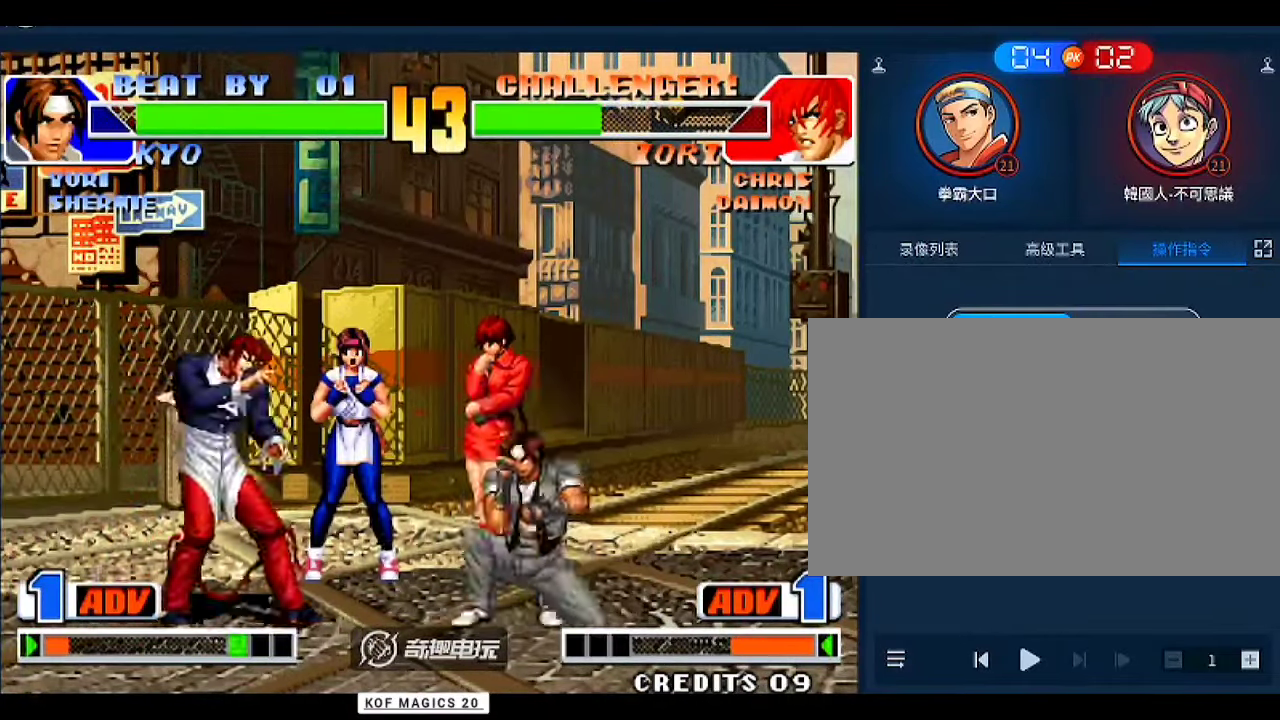
{"buttons": [], "left_stick": "down", "events": [[33, "A", "down"], [100, "left_stick", "center"], [200, "A", "up"], [500, "left_stick", "down"]]}
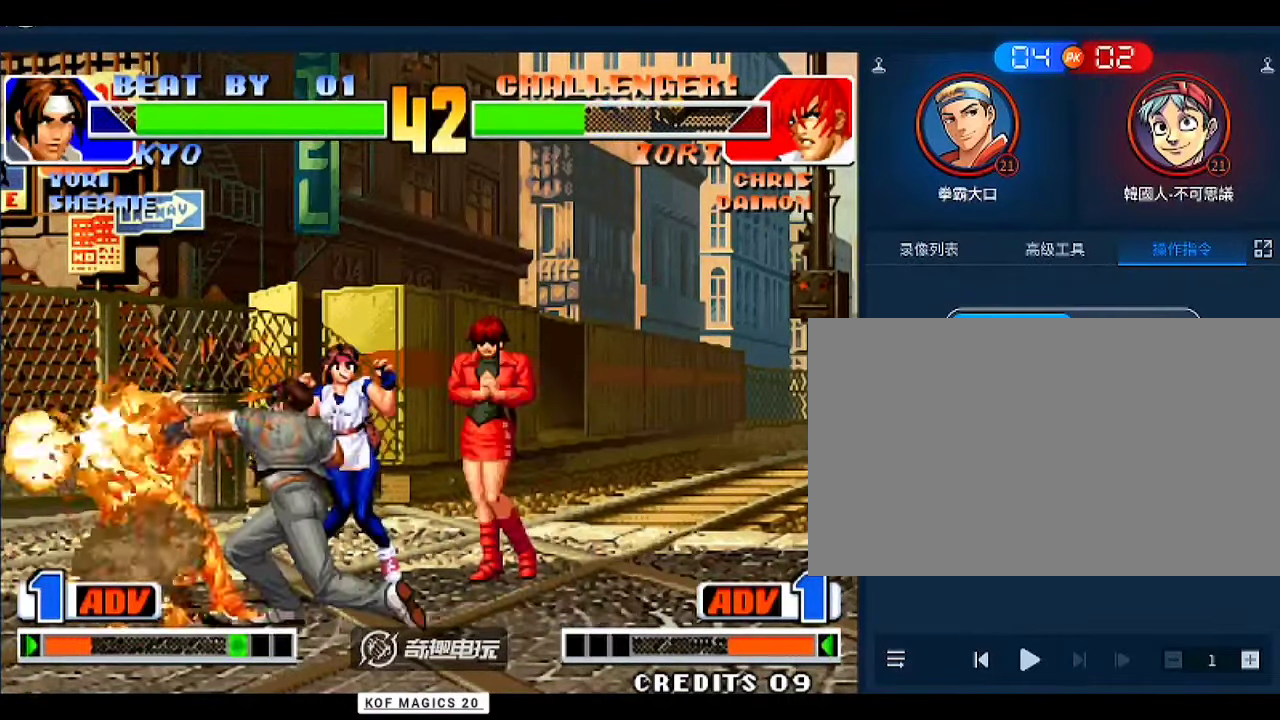
{"buttons": [], "left_stick": "center", "events": [[233, "left_stick", "center"], [333, "left_stick", "down-right"], [433, "left_stick", "up-left"], [500, "left_stick", "center"]]}
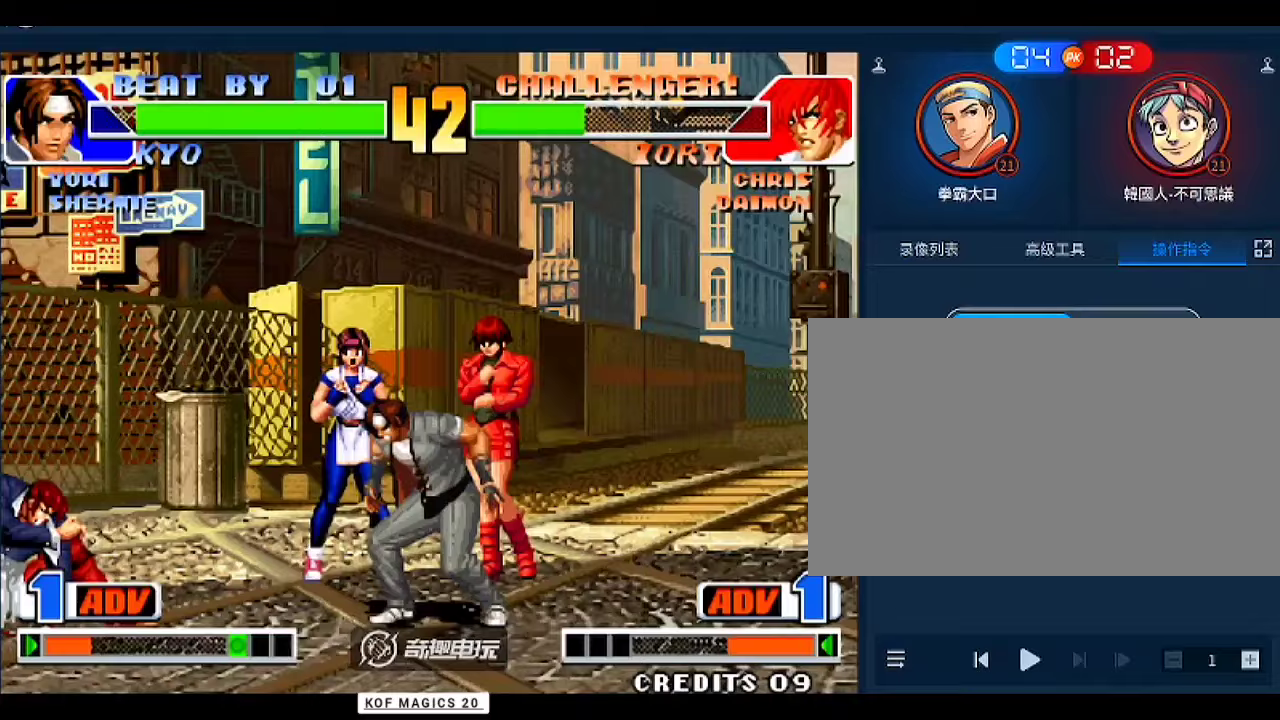
{"buttons": [], "left_stick": "center", "events": [[100, "left_stick", "down"], [133, "C", "down"], [233, "C", "up"], [400, "left_stick", "center"]]}
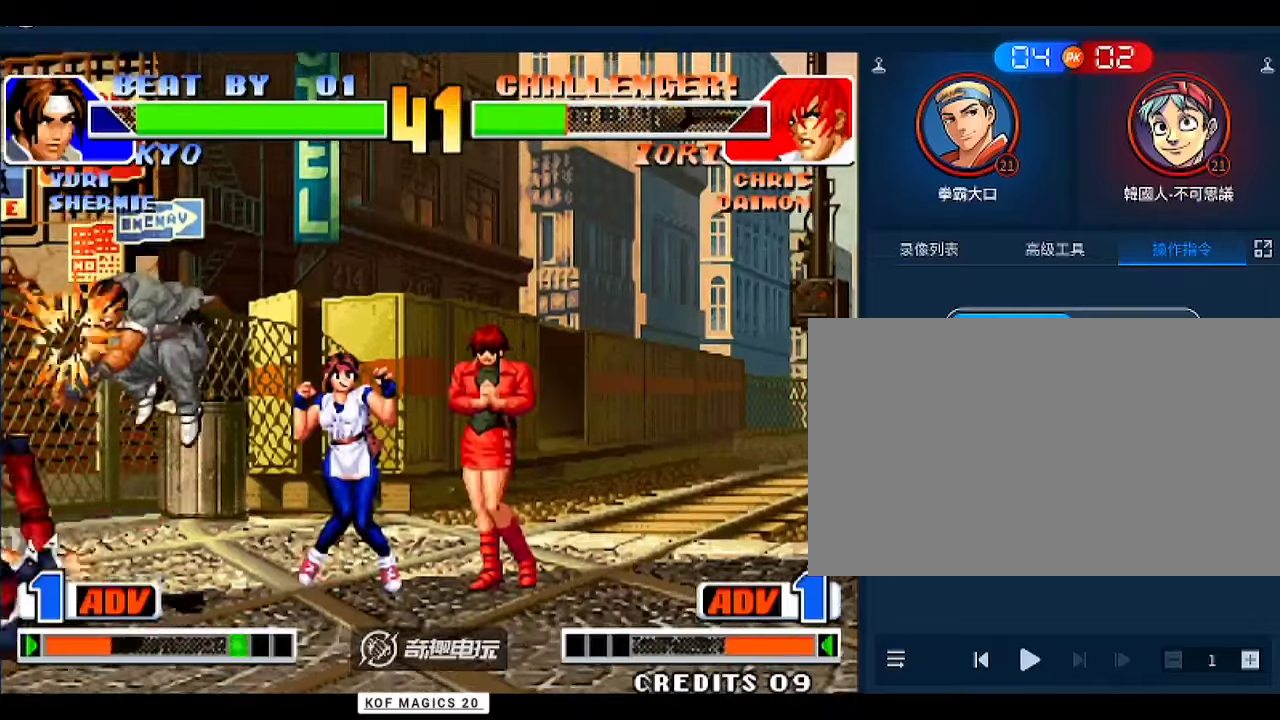
{"buttons": [], "left_stick": "center", "events": [[300, "left_stick", "left"], [500, "left_stick", "center"]]}
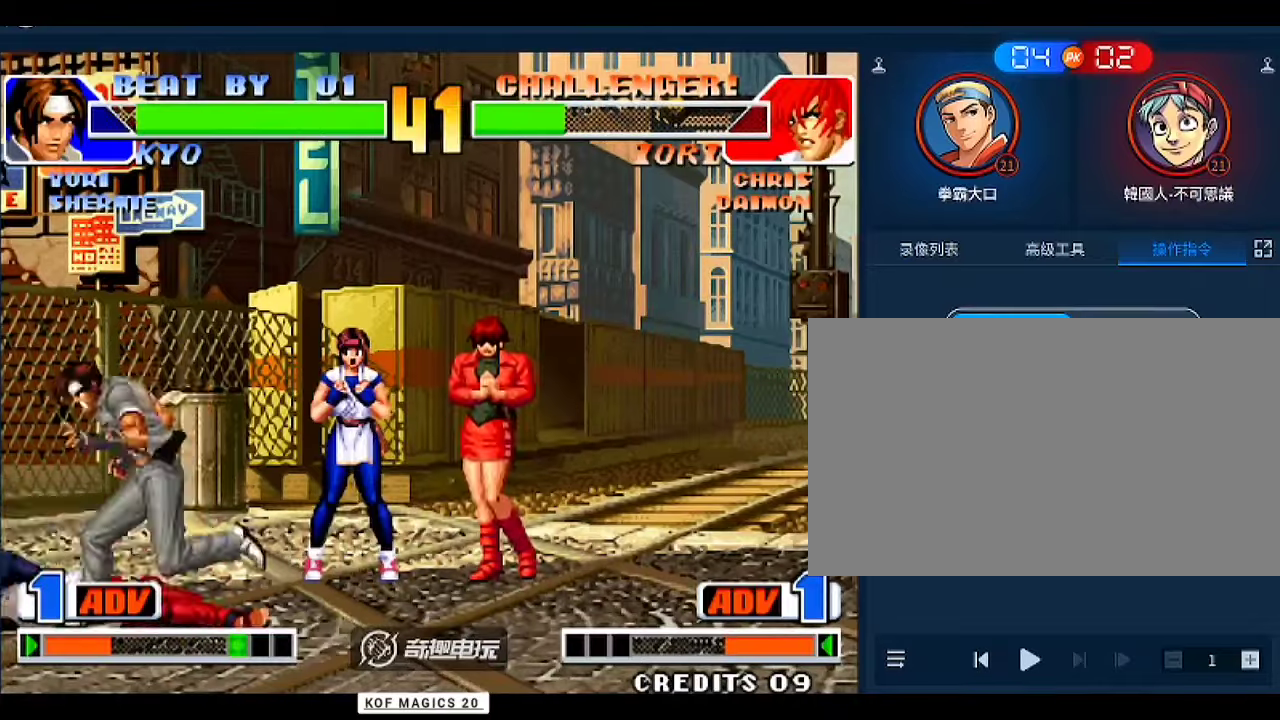
{"buttons": [], "left_stick": "center", "events": [[33, "left_stick", "left"], [400, "left_stick", "right"], [467, "left_stick", "center"]]}
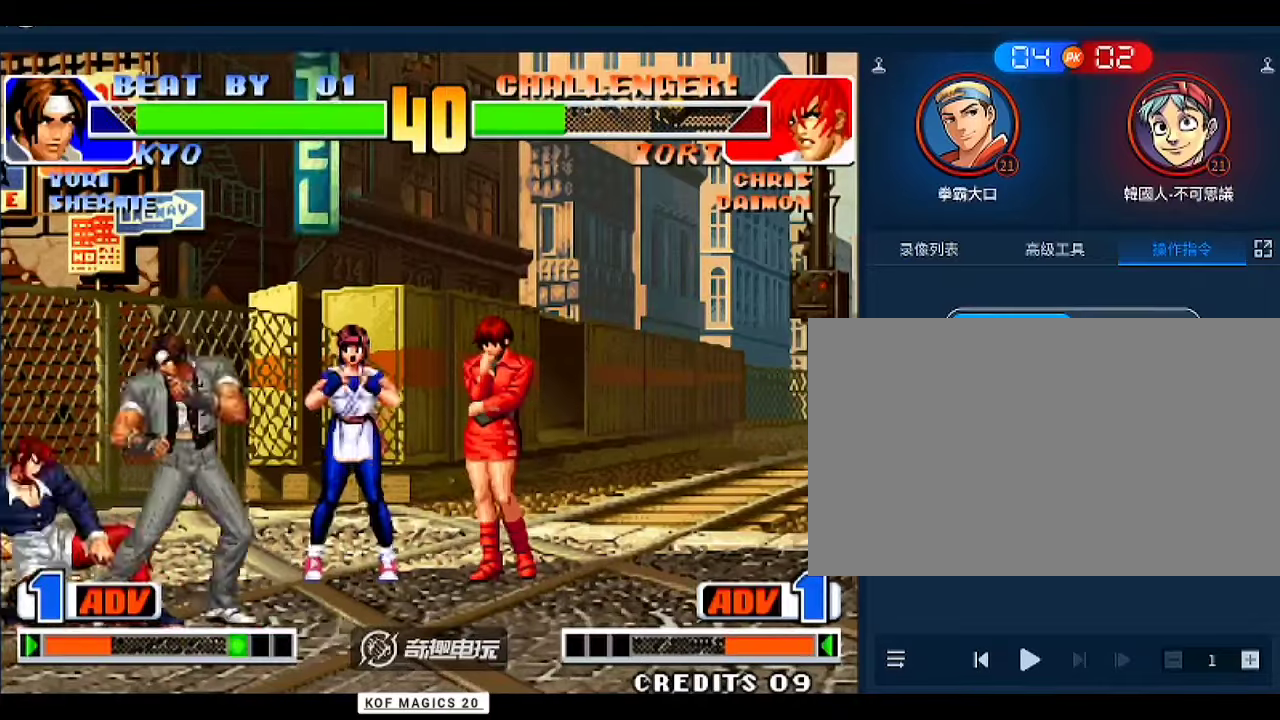
{"buttons": [], "left_stick": "center", "events": [[33, "left_stick", "right"], [200, "left_stick", "center"], [400, "left_stick", "left"], [500, "left_stick", "center"]]}
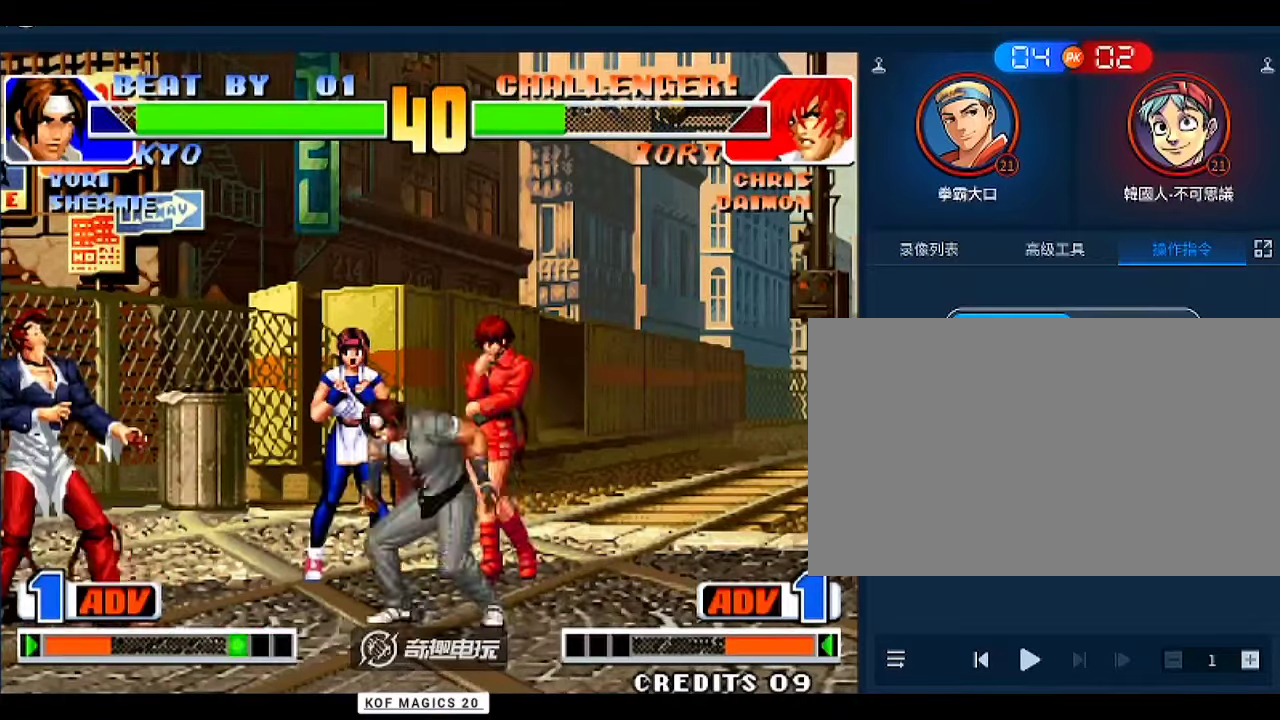
{"buttons": [], "left_stick": "left", "events": [[167, "D", "down"], [200, "D", "up"], [500, "left_stick", "left"]]}
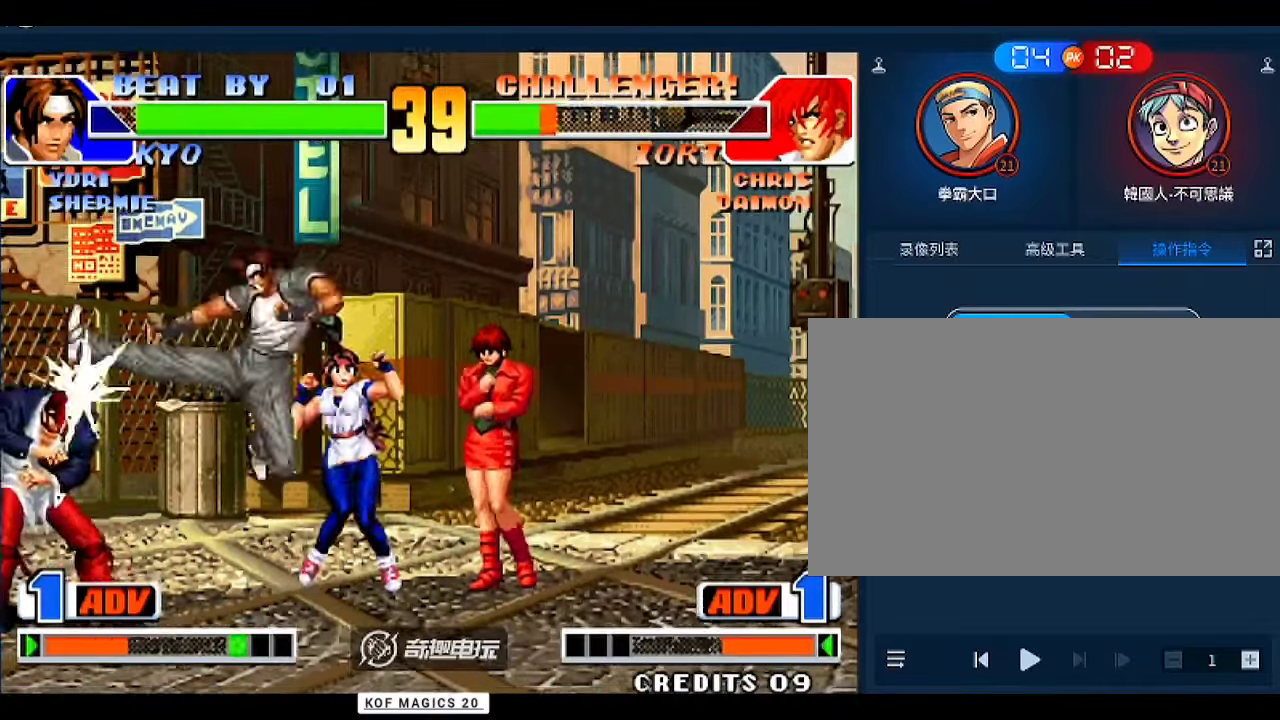
{"buttons": [], "left_stick": "left", "events": [[100, "left_stick", "center"], [133, "C", "down"], [200, "C", "up"], [267, "left_stick", "down"], [333, "C", "down"], [333, "left_stick", "left"], [400, "C", "up"]]}
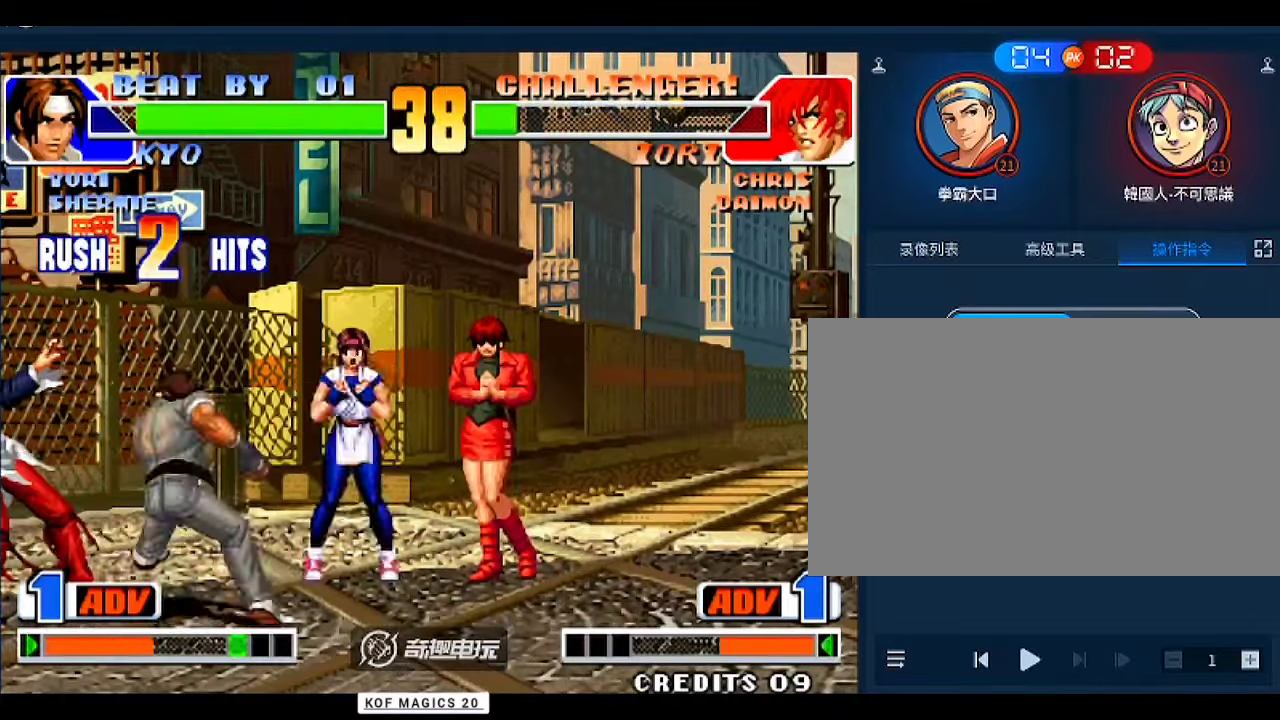
{"buttons": [], "left_stick": "center", "events": [[67, "left_stick", "down"], [133, "C", "down"], [133, "left_stick", "right"], [267, "left_stick", "center"], [367, "C", "up"]]}
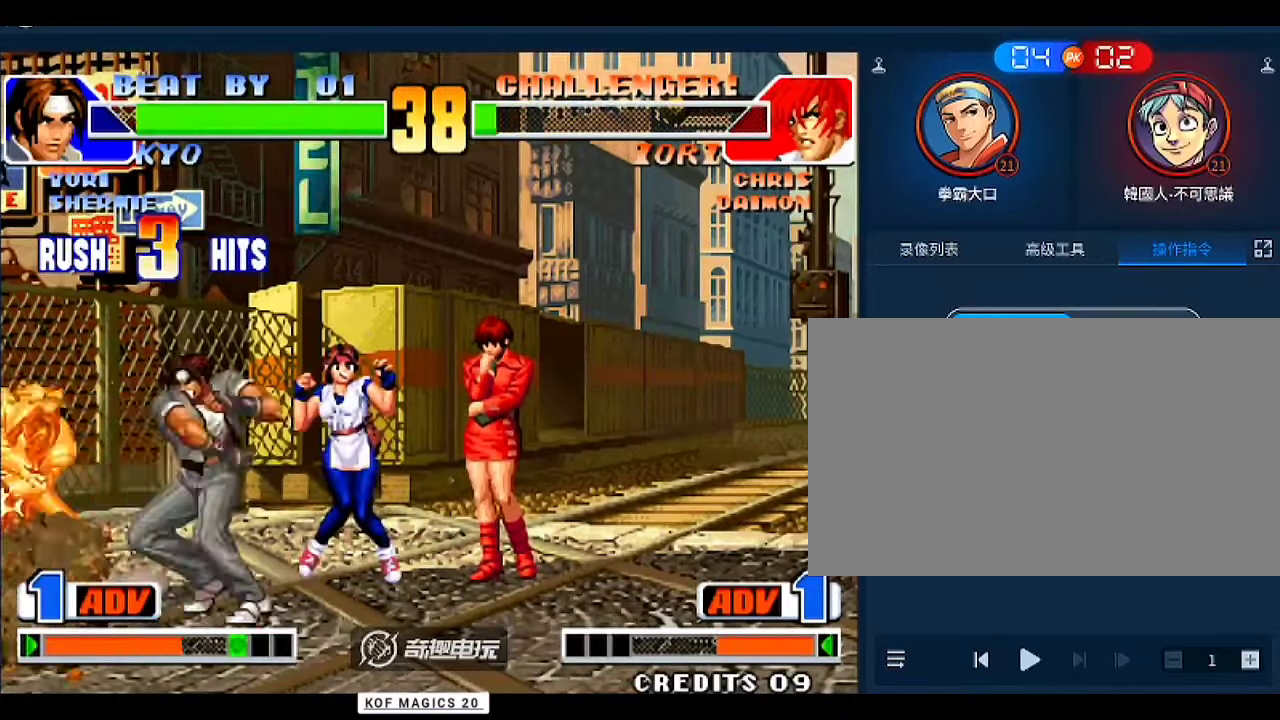
{"buttons": [], "left_stick": "left", "events": [[267, "left_stick", "left"], [300, "C", "down"], [333, "A", "down"], [400, "A", "up"], [400, "C", "up"]]}
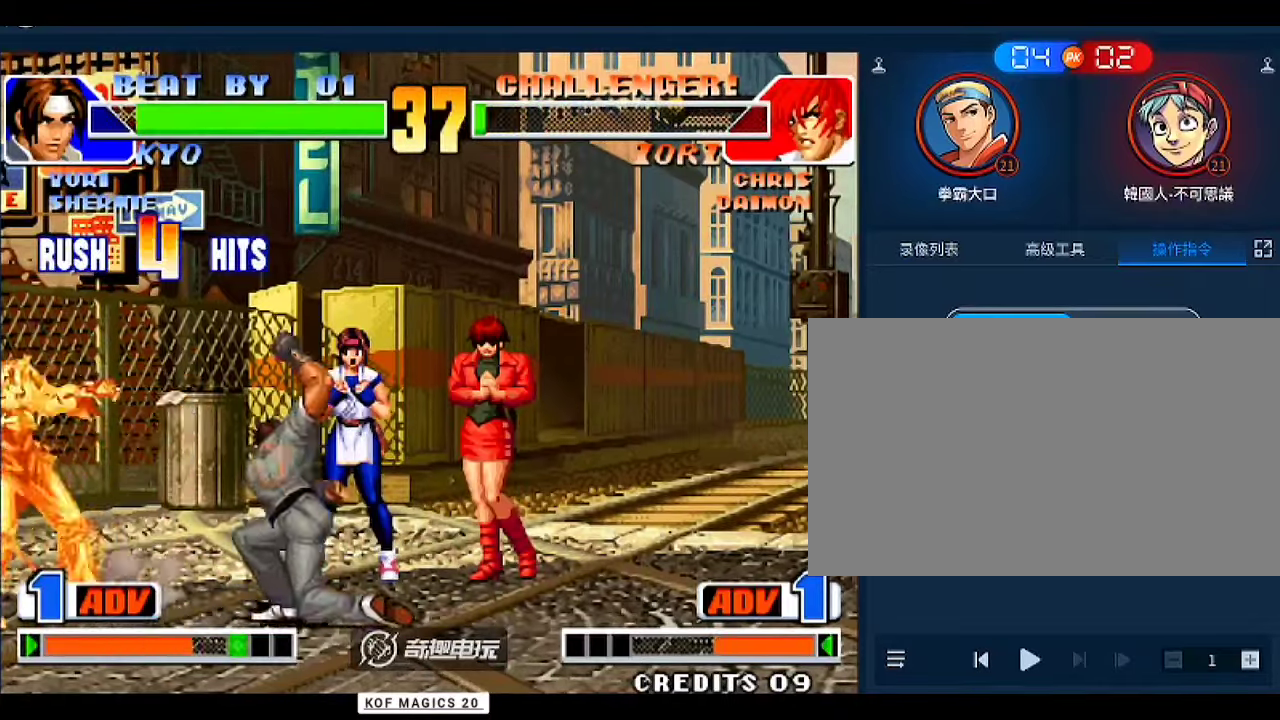
{"buttons": ["D"], "left_stick": "center", "events": [[100, "D", "down"], [133, "D", "up"], [133, "left_stick", "center"], [233, "D", "down"], [300, "D", "up"], [333, "D", "down"], [433, "D", "up"], [467, "D", "down"]]}
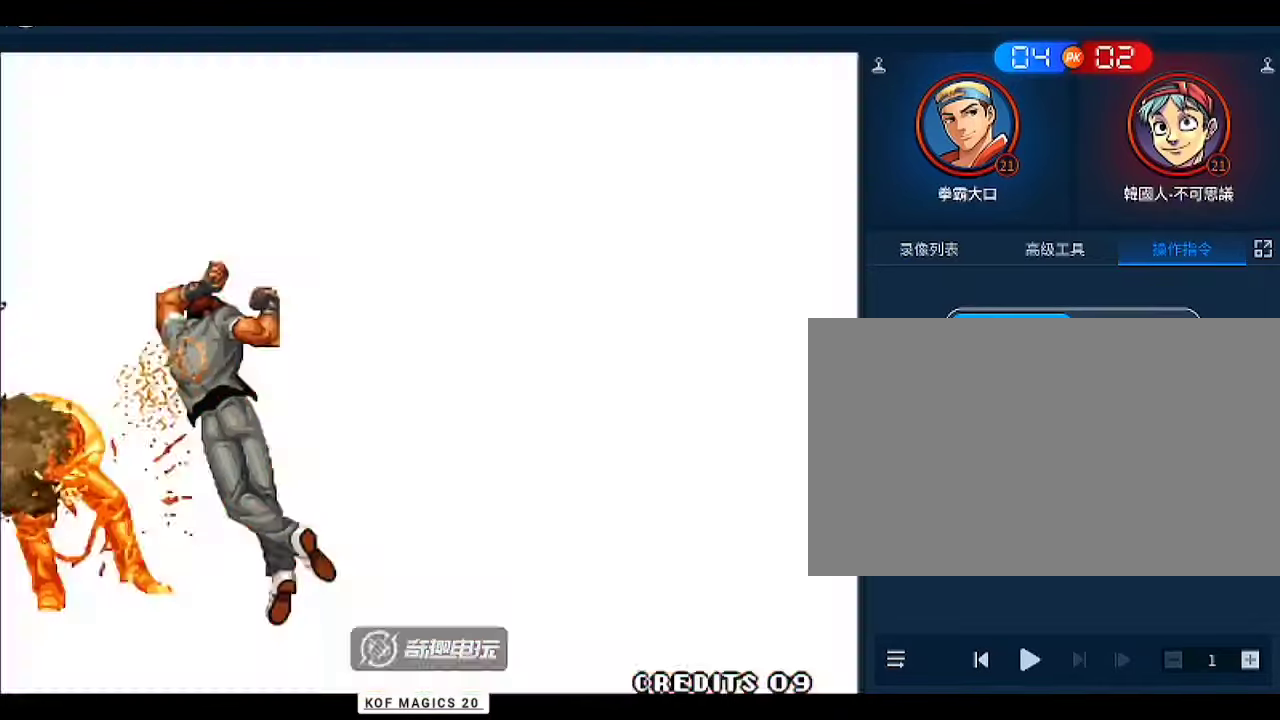
{"buttons": [], "left_stick": "center", "events": [[100, "A", "down"], [100, "B", "down"], [133, "A", "up"], [133, "B", "up"], [133, "C", "down"], [167, "B", "down"], [233, "B", "up"], [300, "C", "up"], [433, "D", "up"]]}
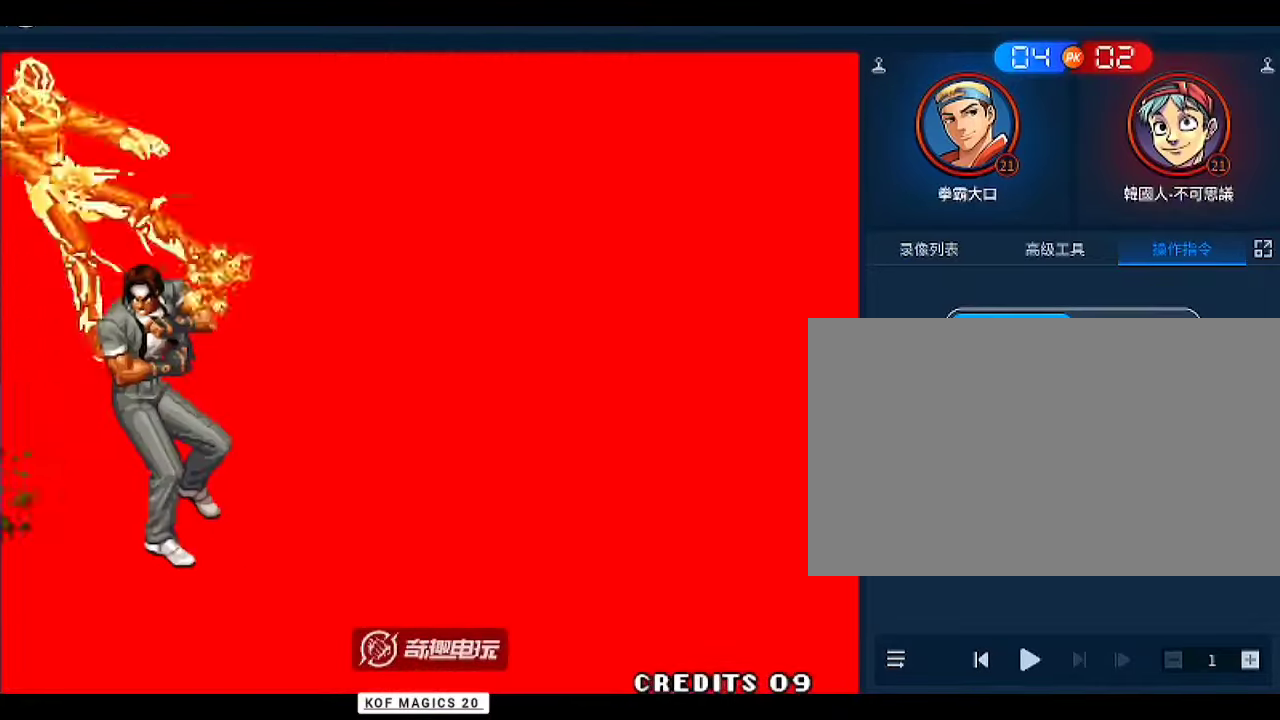
{"buttons": ["D"], "left_stick": "center", "events": [[233, "left_stick", "down"], [300, "left_stick", "left"], [400, "left_stick", "center"], [500, "D", "down"]]}
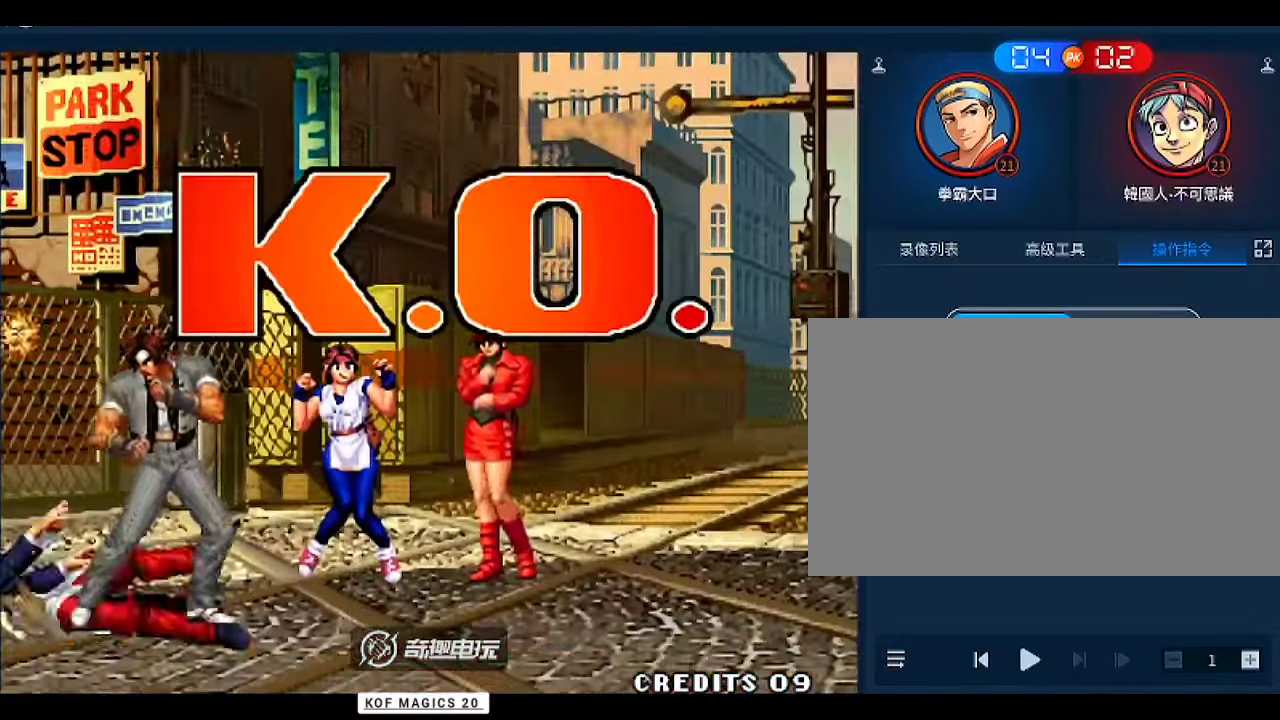
{"buttons": [], "left_stick": "down", "events": [[67, "D", "up"], [167, "C", "down"], [233, "C", "up"], [233, "left_stick", "down-left"], [300, "left_stick", "left"], [333, "C", "down"], [367, "C", "up"], [433, "left_stick", "down"]]}
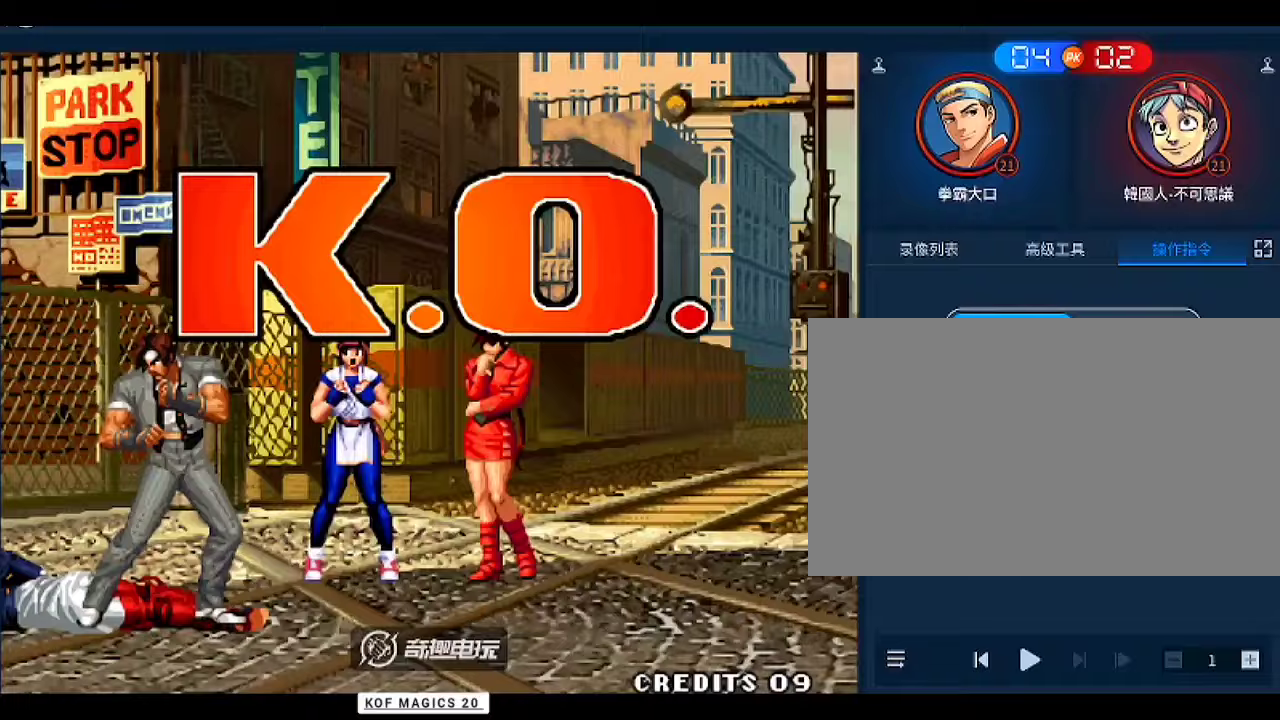
{"buttons": [], "left_stick": "up-right", "events": [[33, "A", "down"], [33, "D", "down"], [33, "left_stick", "right"], [100, "A", "up"], [100, "D", "up"], [100, "left_stick", "center"], [133, "D", "down"], [167, "D", "up"], [167, "left_stick", "down"], [267, "left_stick", "up-right"]]}
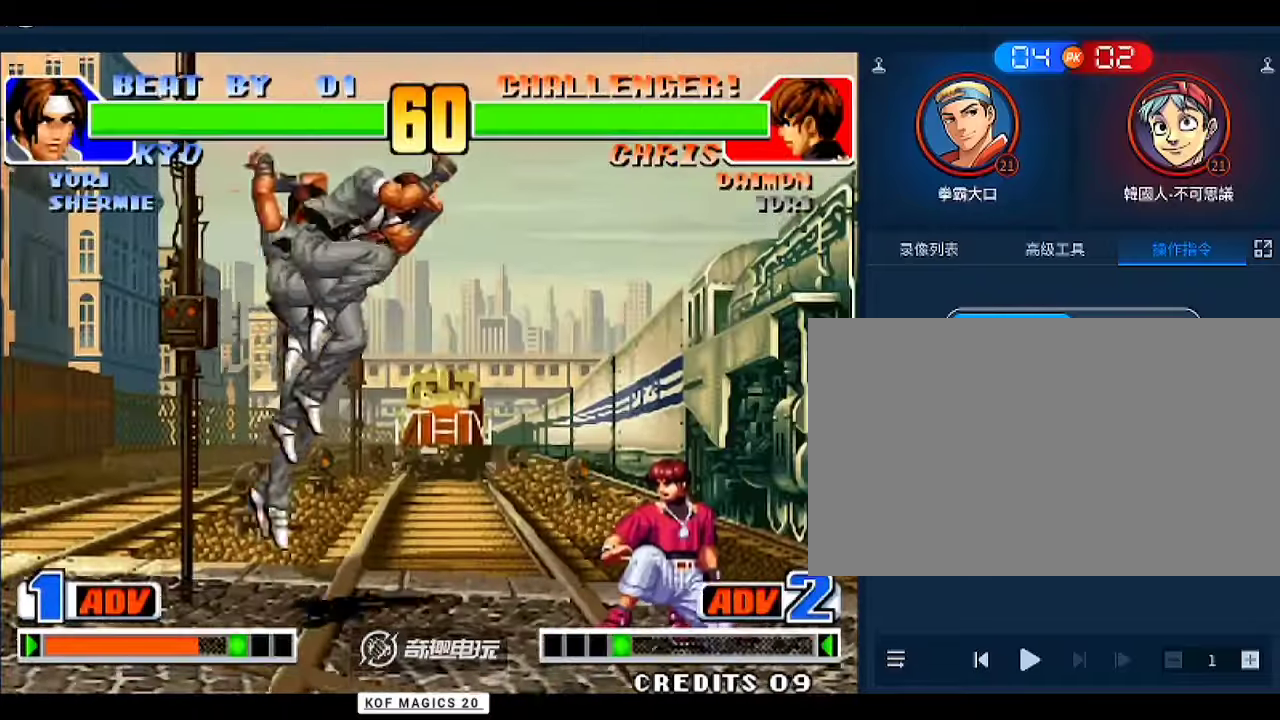
{"buttons": [], "left_stick": "center", "events": [[100, "left_stick", "right"], [133, "A", "down"], [200, "A", "up"], [300, "left_stick", "center"]]}
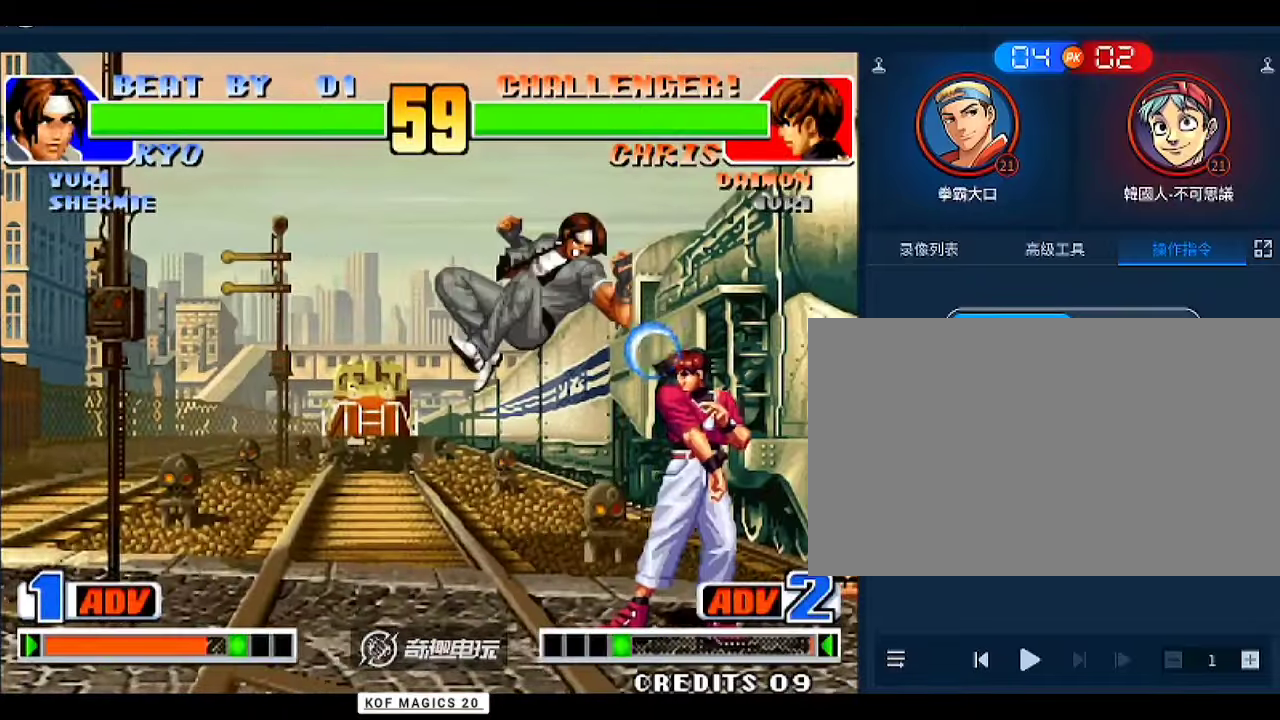
{"buttons": [], "left_stick": "down", "events": [[100, "B", "down"], [133, "B", "up"], [333, "left_stick", "down"], [400, "A", "down"], [433, "A", "up"]]}
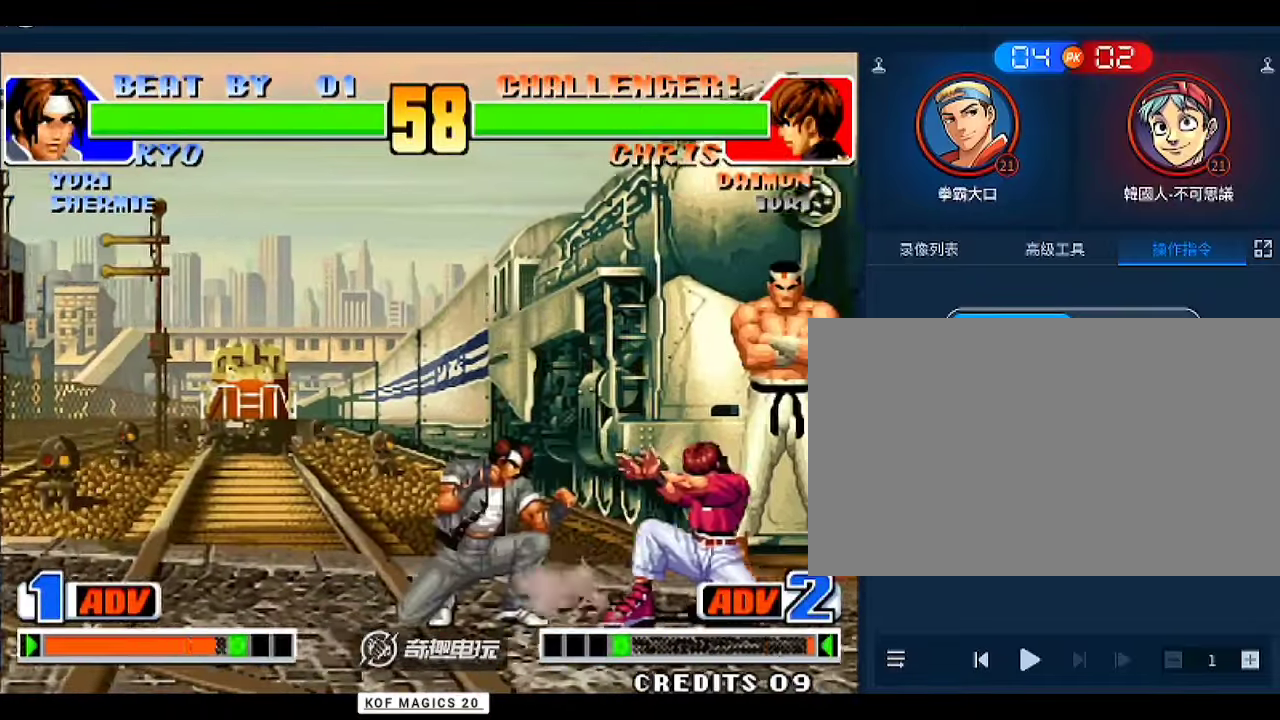
{"buttons": ["C", "D"], "left_stick": "center", "events": [[100, "left_stick", "center"], [300, "left_stick", "up-right"], [400, "left_stick", "center"], [467, "C", "down"], [467, "D", "down"]]}
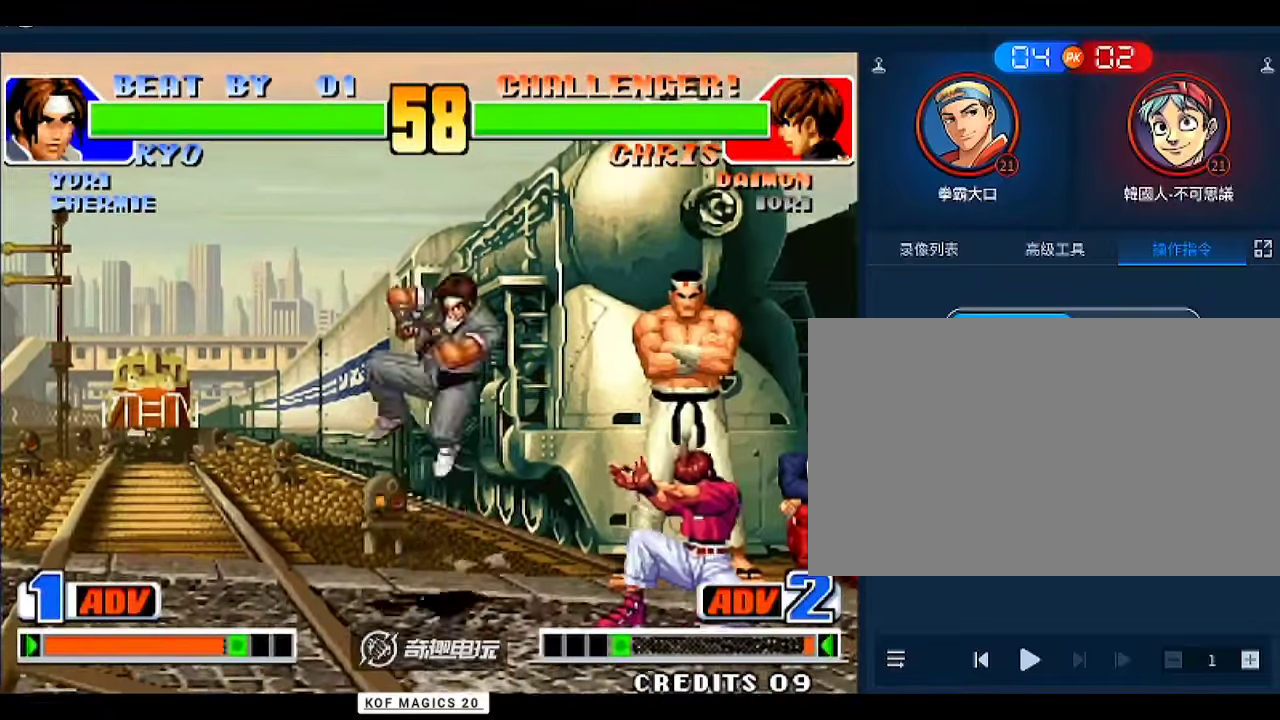
{"buttons": [], "left_stick": "right", "events": [[33, "C", "up"], [33, "D", "up"], [200, "left_stick", "left"], [300, "left_stick", "center"], [500, "left_stick", "right"]]}
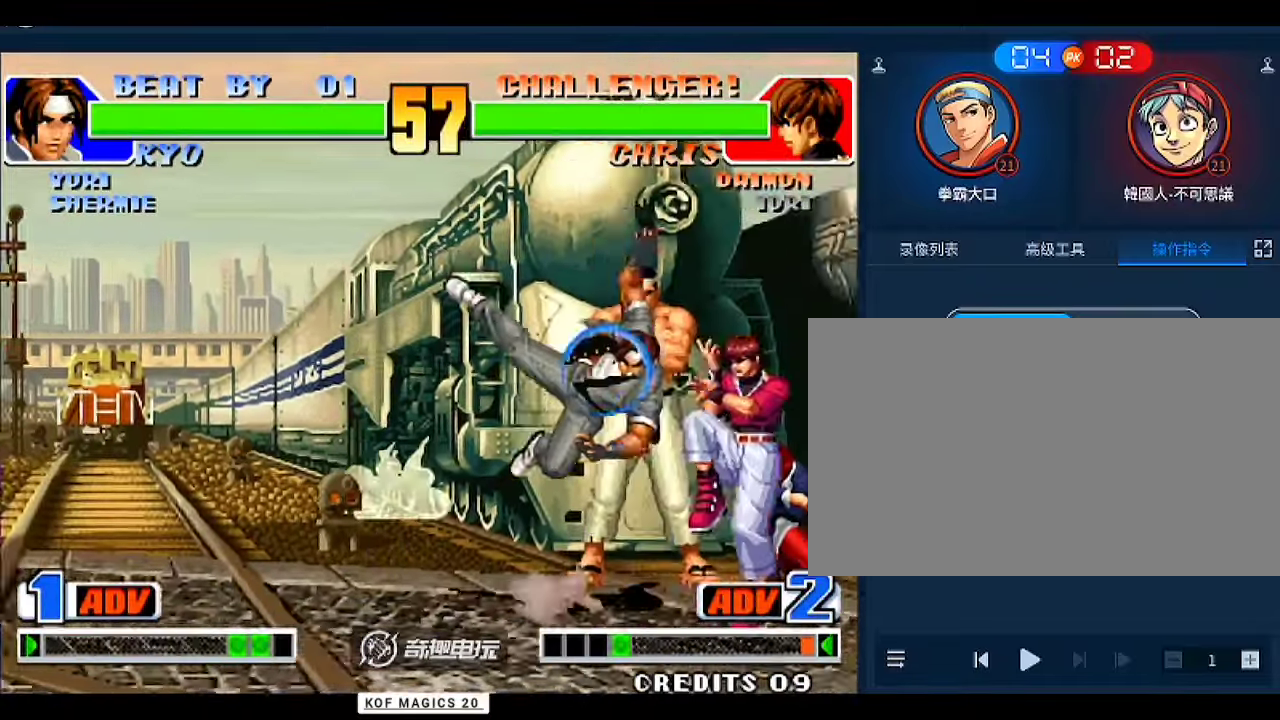
{"buttons": ["C"], "left_stick": "down", "events": [[100, "left_stick", "up-right"], [433, "C", "down"], [433, "left_stick", "down"]]}
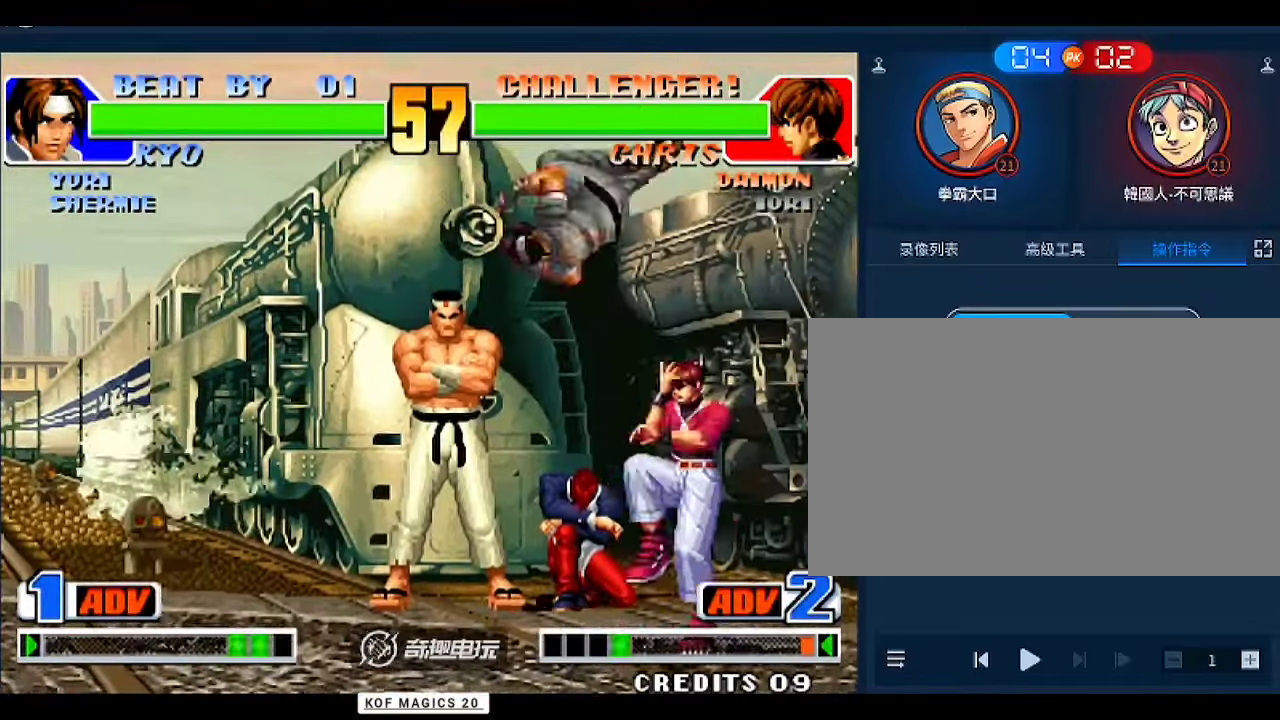
{"buttons": [], "left_stick": "center", "events": [[33, "C", "up"], [133, "left_stick", "center"], [400, "B", "down"], [433, "B", "up"]]}
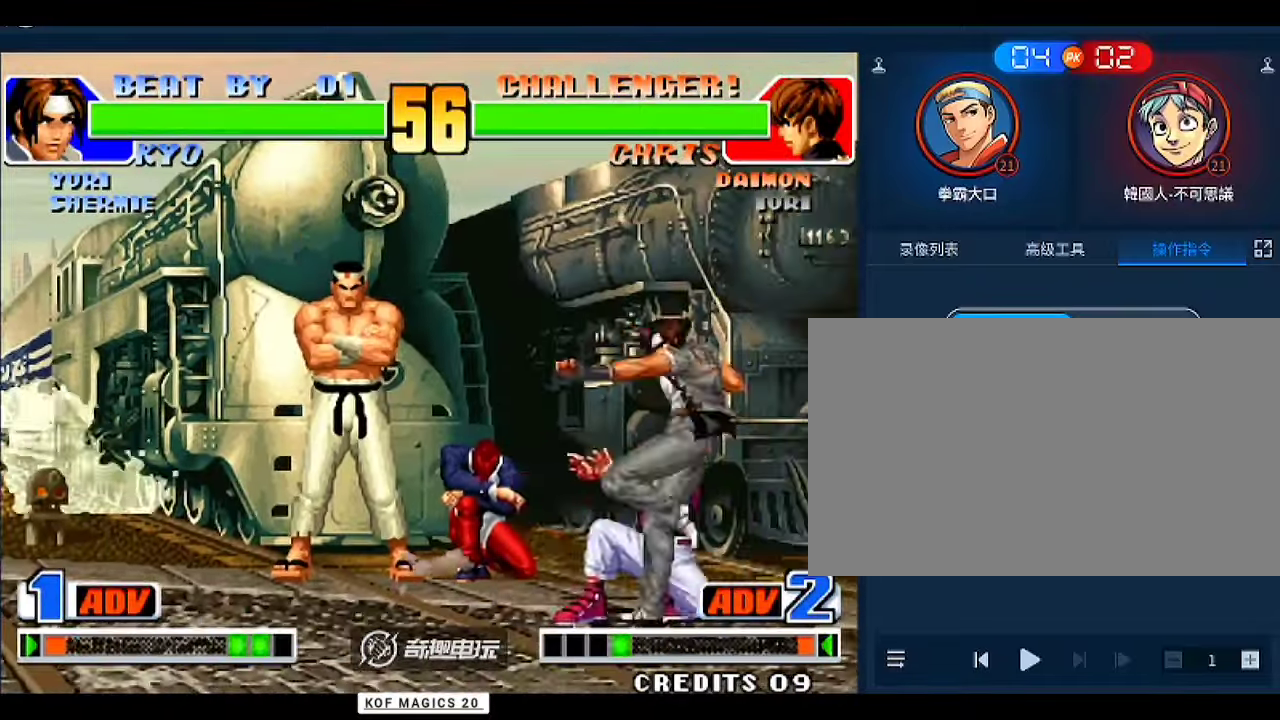
{"buttons": ["B"], "left_stick": "left", "events": [[400, "left_stick", "left"], [500, "B", "down"]]}
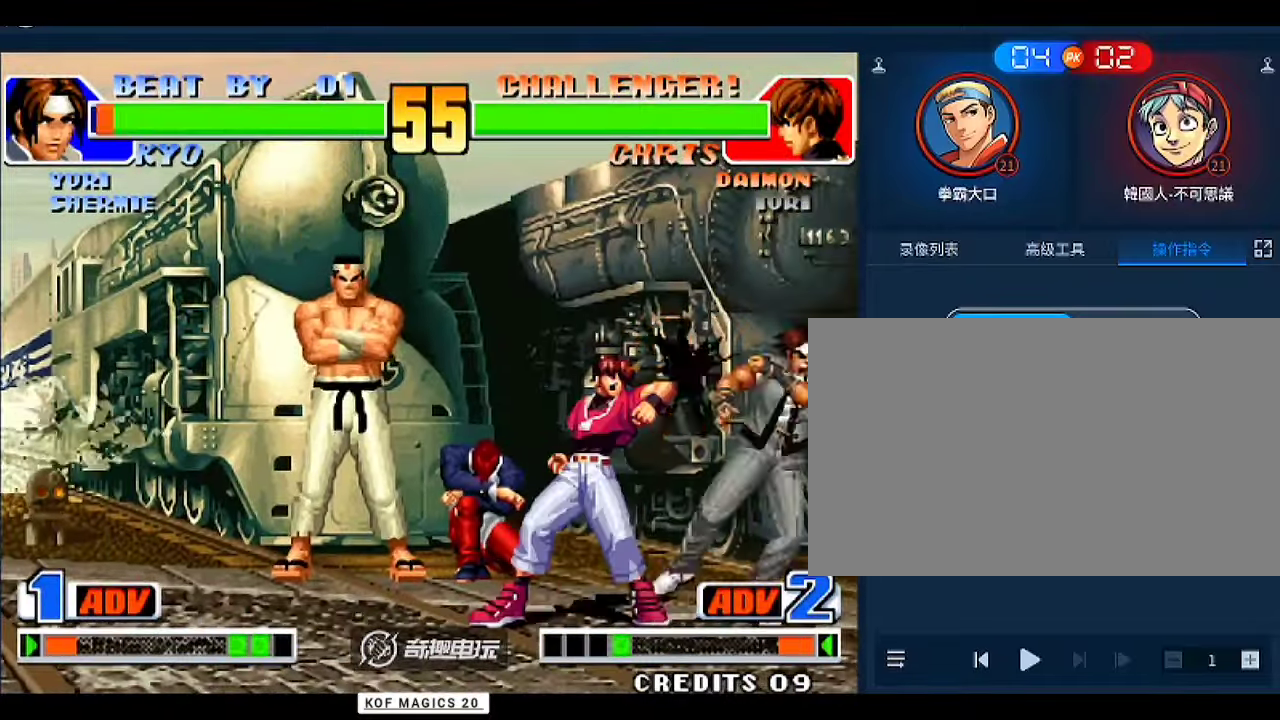
{"buttons": [], "left_stick": "up-left", "events": [[67, "left_stick", "center"], [100, "B", "up"], [233, "left_stick", "right"], [300, "left_stick", "down-right"], [467, "left_stick", "up-left"]]}
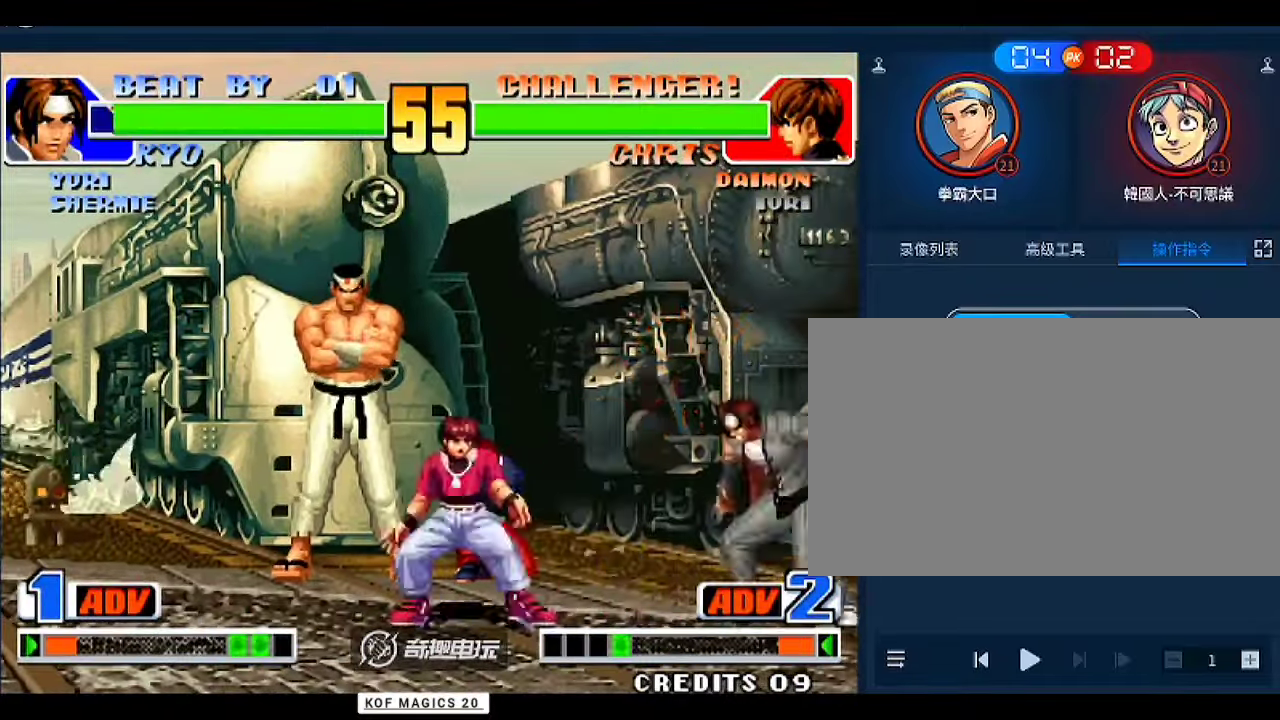
{"buttons": [], "left_stick": "down-right", "events": [[33, "left_stick", "center"], [133, "A", "down"], [200, "A", "up"], [467, "left_stick", "down-right"]]}
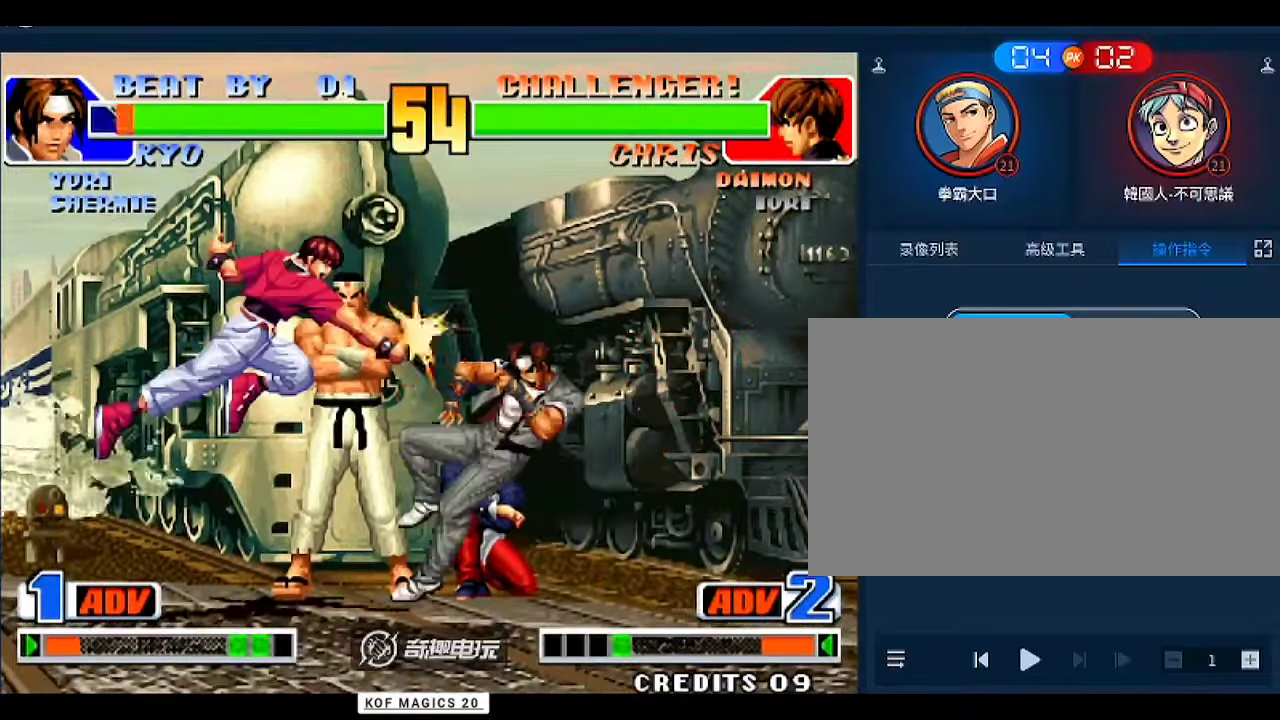
{"buttons": [], "left_stick": "center", "events": [[300, "left_stick", "center"]]}